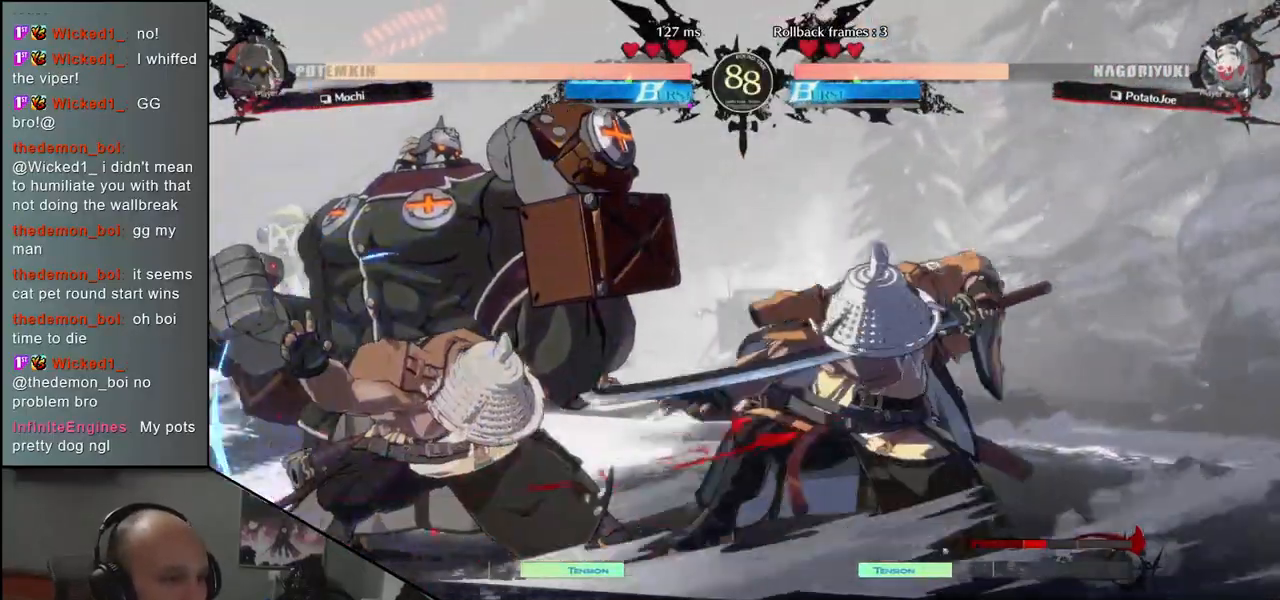
Gameplay with a controller (arcade stick); each line is a JSON object with the inputs held at the frame after it. "events" lists button and stick changes between this image and that frame as [ms after this image, input, new state], when the widget could be followed in between. Not read: L3 R3.
{"buttons": [], "left_stick": "left", "events": [[67, "L2", "down"], [100, "L2", "up"], [183, "L2", "down"], [250, "L2", "up"], [350, "L1", "down"], [400, "left_stick", "left"], [433, "L1", "up"]]}
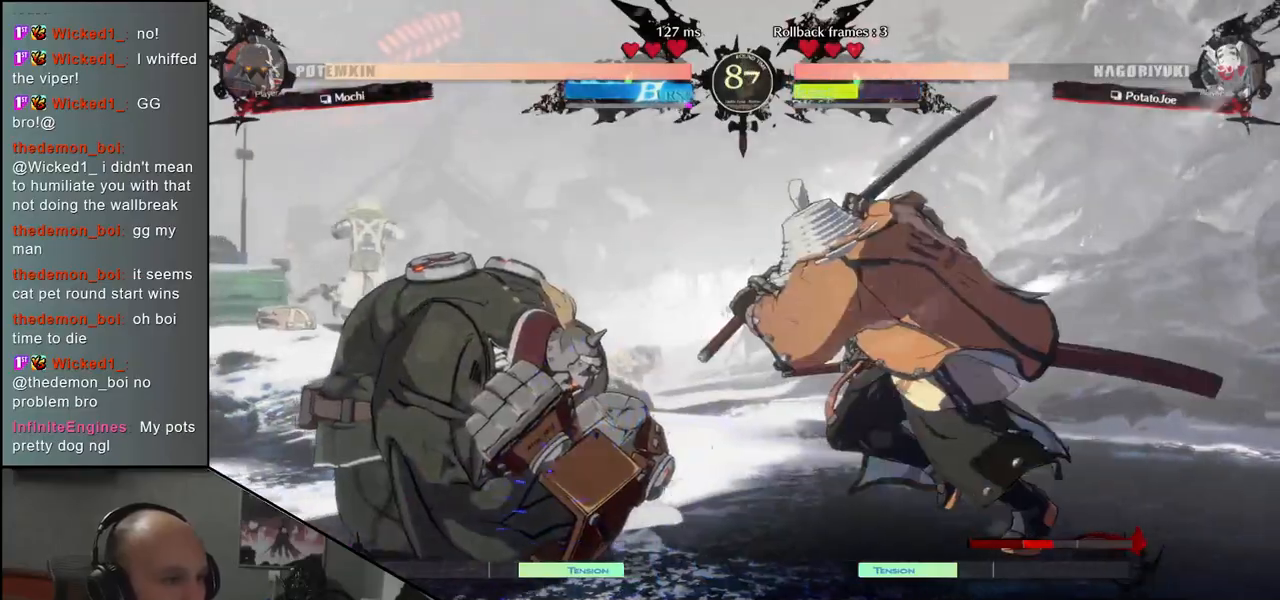
{"buttons": [], "left_stick": "left", "events": [[100, "SQUARE", "down"], [167, "SQUARE", "up"], [267, "SQUARE", "down"], [317, "SQUARE", "up"], [417, "SQUARE", "down"], [500, "SQUARE", "up"]]}
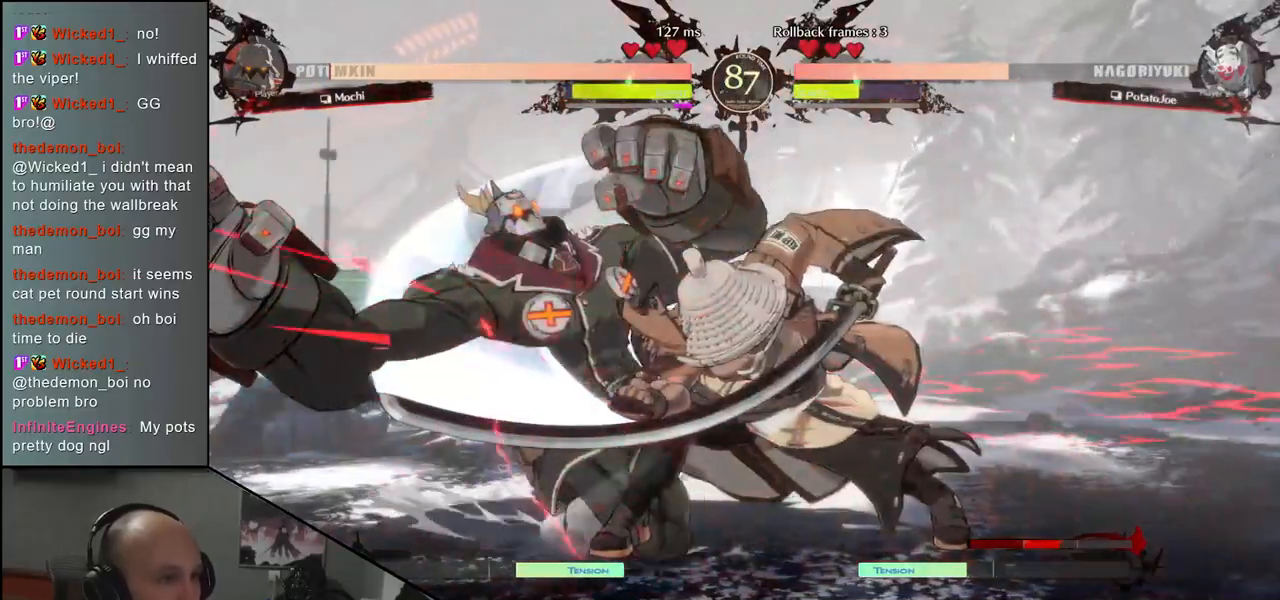
{"buttons": [], "left_stick": "left", "events": [[83, "SQUARE", "down"], [150, "SQUARE", "up"], [250, "SQUARE", "down"], [317, "SQUARE", "up"], [417, "SQUARE", "down"], [500, "SQUARE", "up"]]}
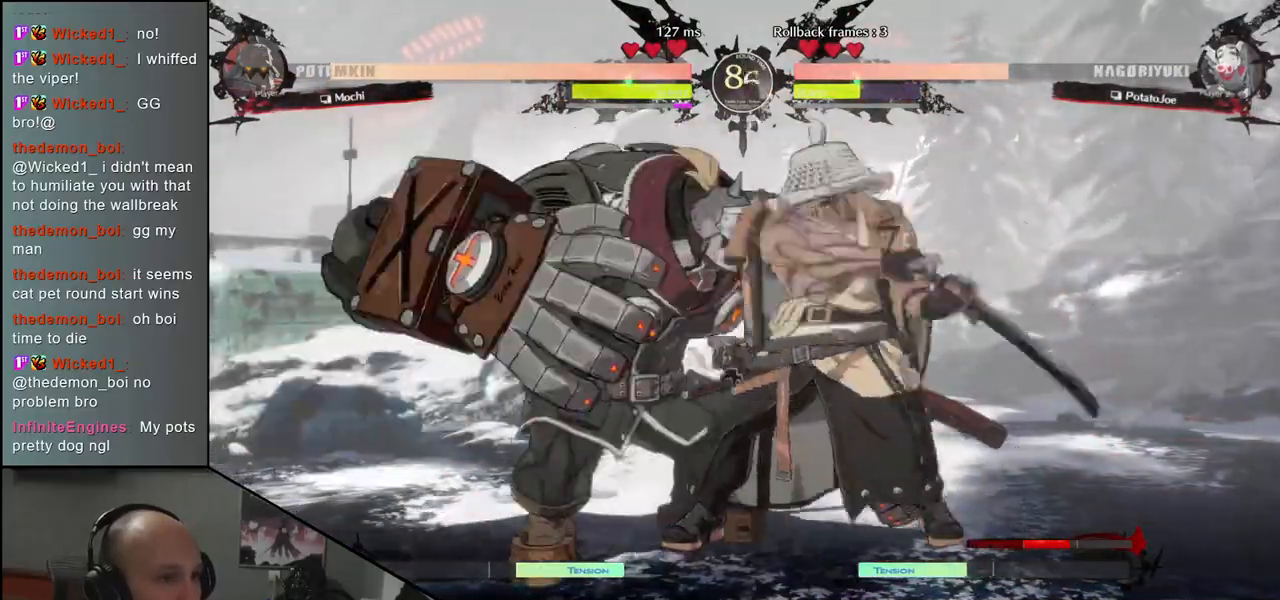
{"buttons": [], "left_stick": "center", "events": [[83, "SQUARE", "down"], [200, "SQUARE", "up"], [433, "left_stick", "center"]]}
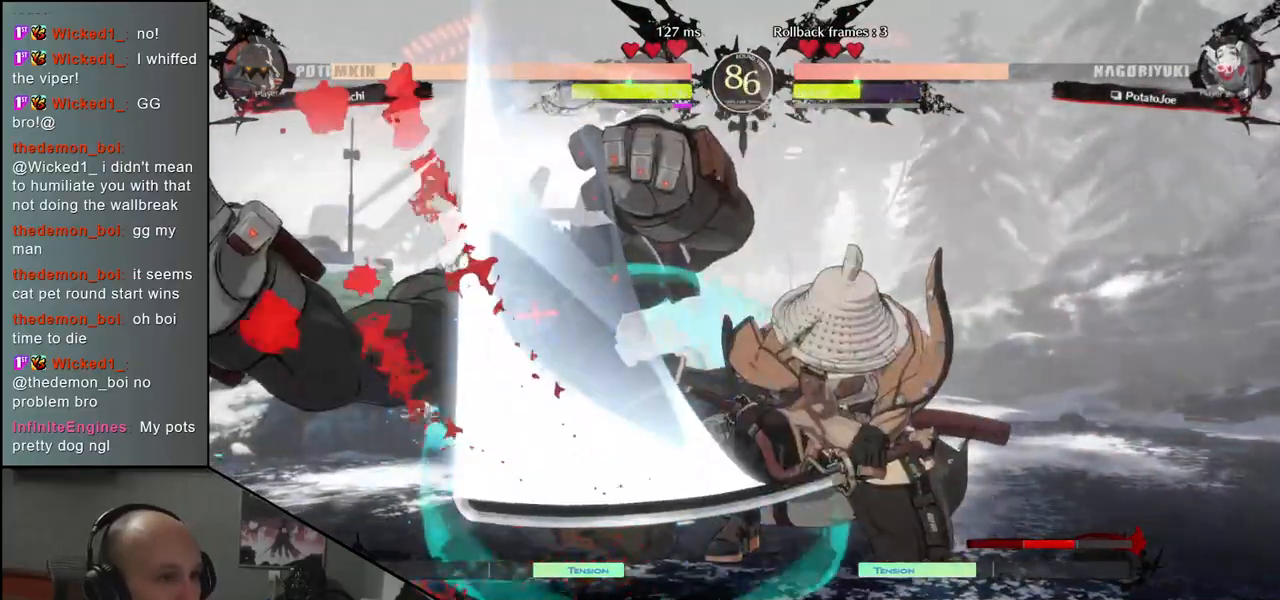
{"buttons": [], "left_stick": "down-right", "events": [[250, "left_stick", "down"], [300, "left_stick", "down-right"], [333, "SQUARE", "down"], [417, "SQUARE", "up"]]}
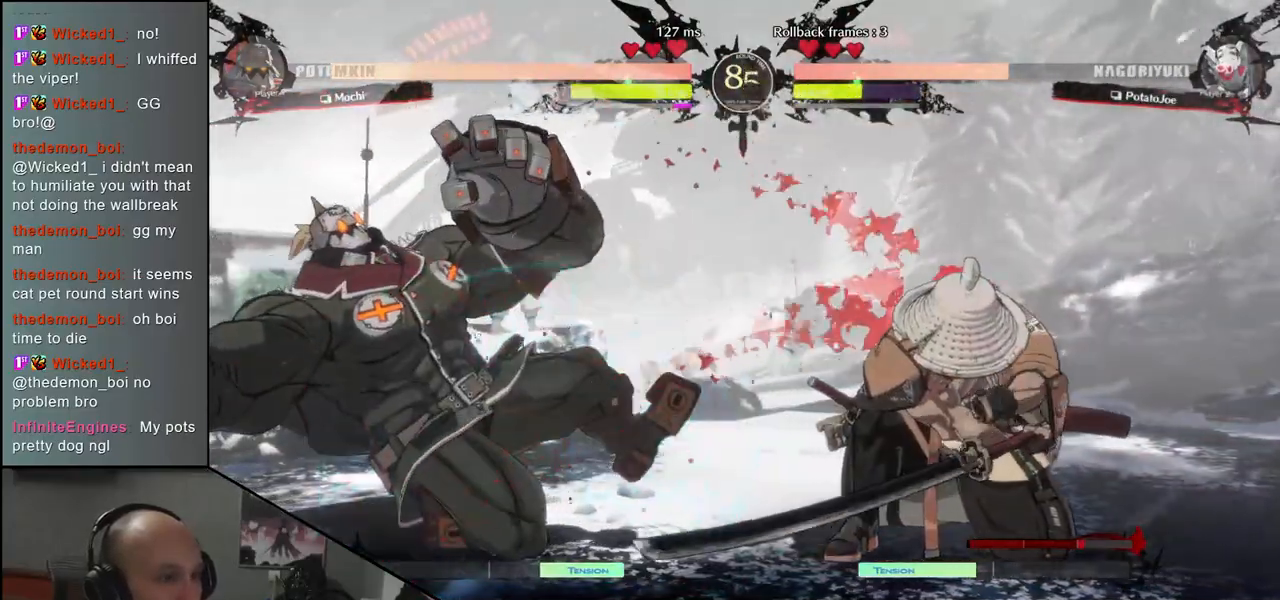
{"buttons": [], "left_stick": "down-right", "events": [[17, "SQUARE", "down"], [83, "SQUARE", "up"], [183, "SQUARE", "down"], [233, "SQUARE", "up"], [350, "SQUARE", "down"], [467, "SQUARE", "up"]]}
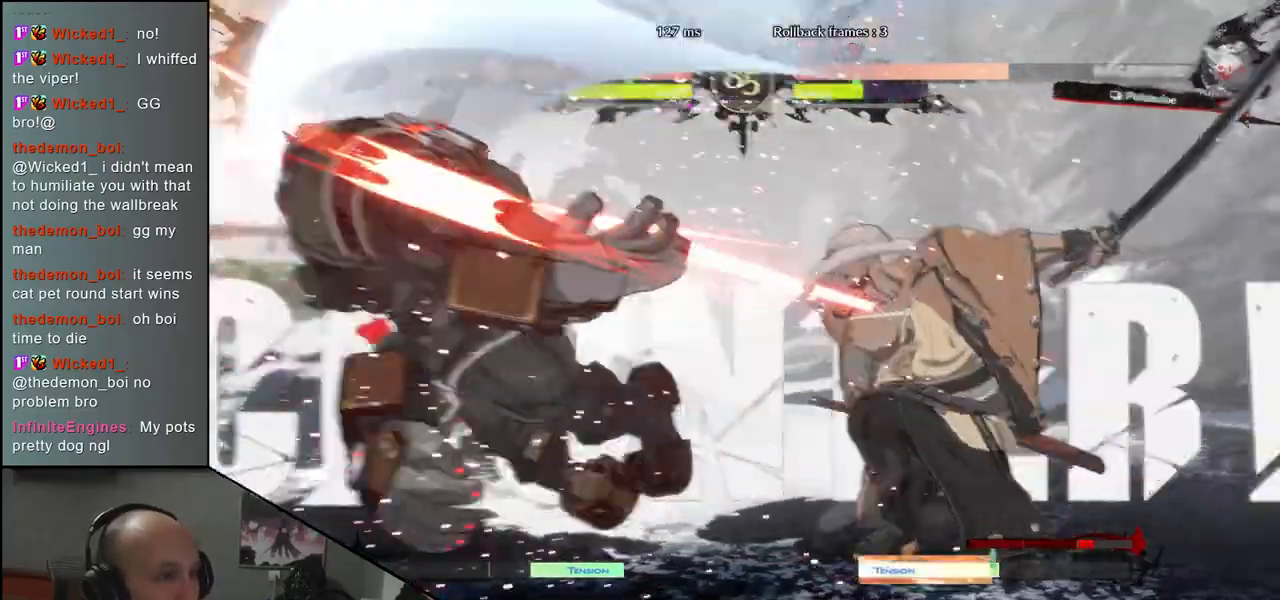
{"buttons": [], "left_stick": "down", "events": [[167, "left_stick", "right"], [467, "left_stick", "down"]]}
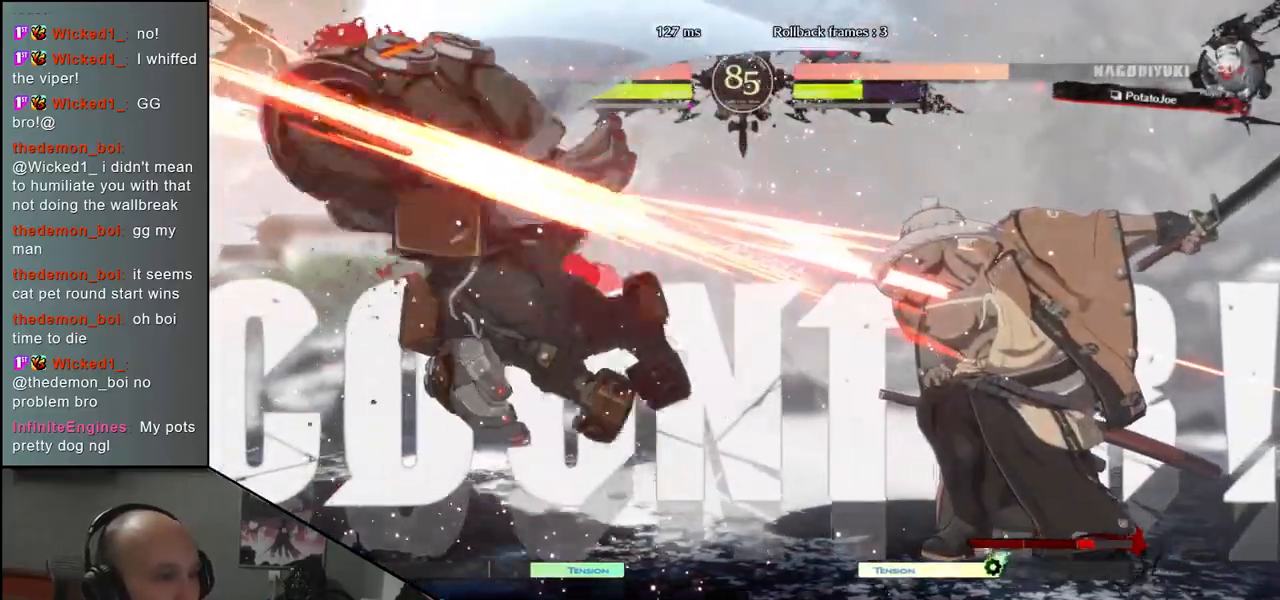
{"buttons": [], "left_stick": "center", "events": [[50, "left_stick", "left"], [67, "L2", "down"], [133, "L2", "up"], [150, "left_stick", "center"], [433, "TRIANGLE", "down"], [500, "TRIANGLE", "up"]]}
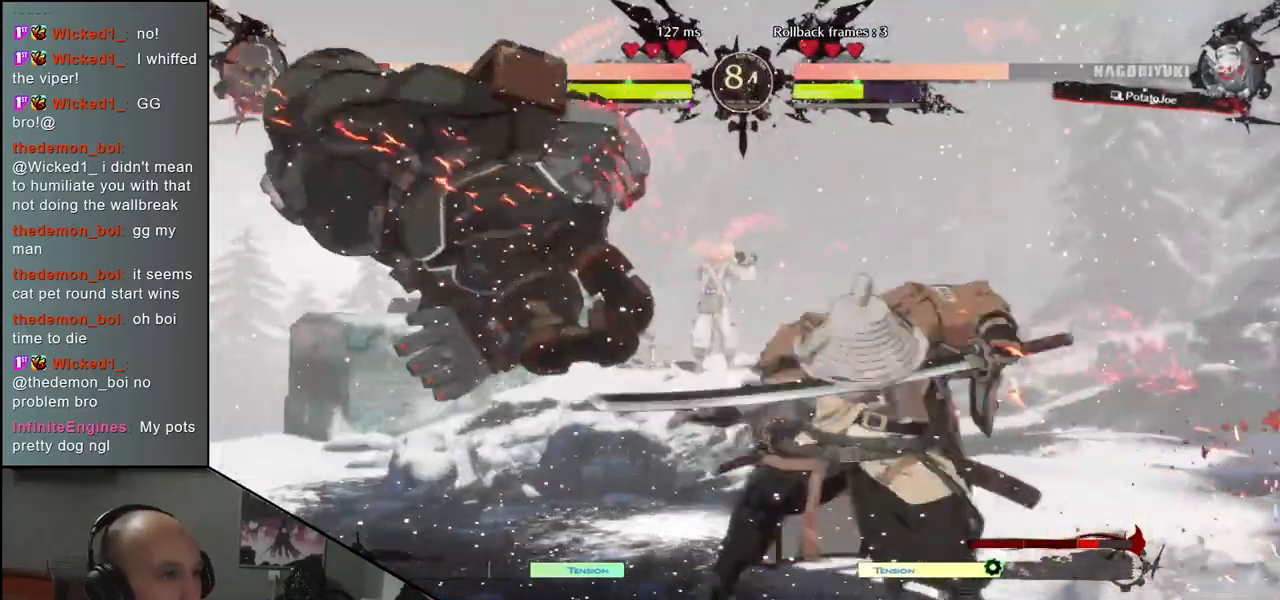
{"buttons": ["TRIANGLE"], "left_stick": "center", "events": [[117, "TRIANGLE", "down"], [167, "TRIANGLE", "up"], [250, "TRIANGLE", "down"], [333, "TRIANGLE", "up"], [483, "TRIANGLE", "down"]]}
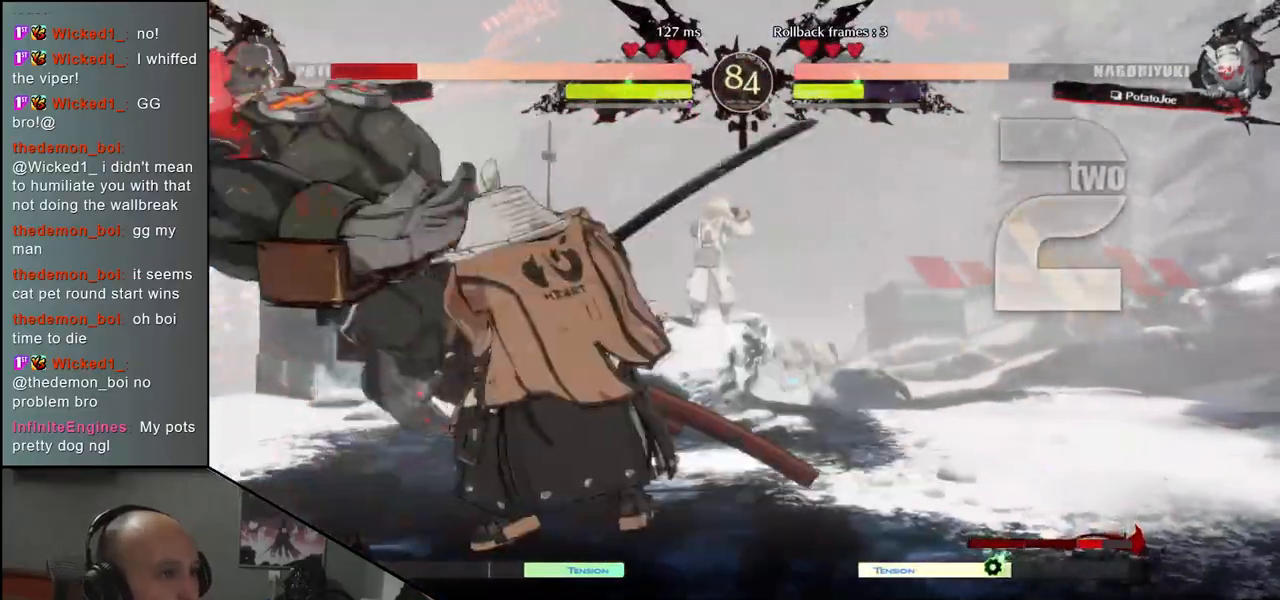
{"buttons": [], "left_stick": "center", "events": [[67, "TRIANGLE", "up"], [183, "TRIANGLE", "down"], [250, "TRIANGLE", "up"], [367, "TRIANGLE", "down"], [467, "TRIANGLE", "up"]]}
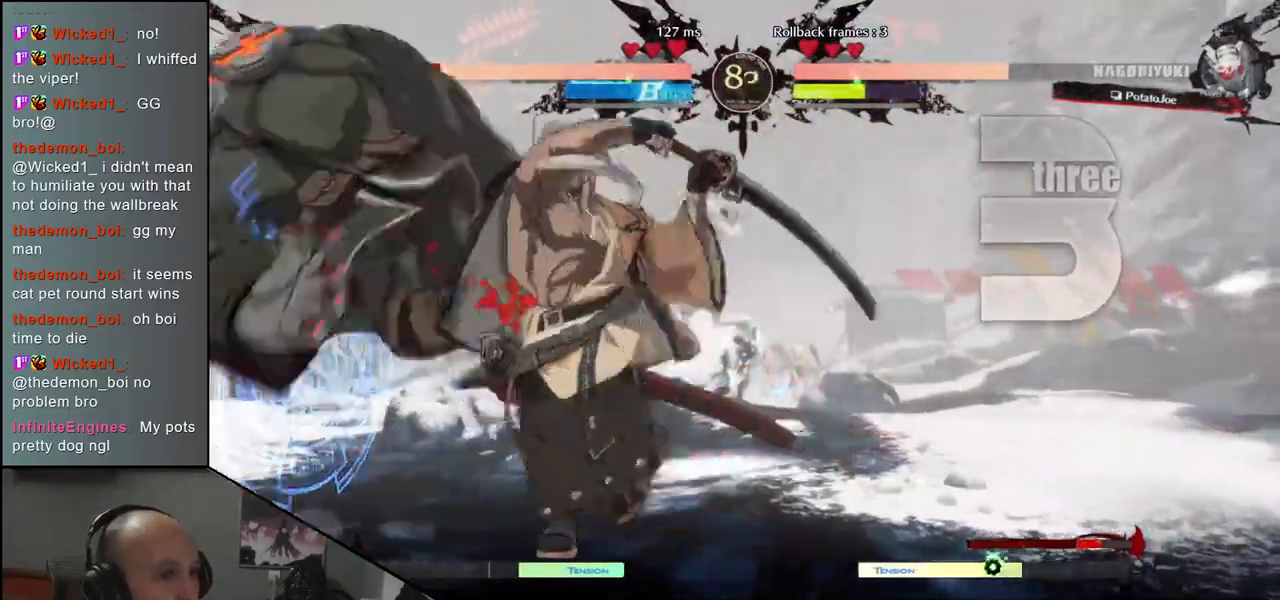
{"buttons": [], "left_stick": "left", "events": [[67, "TRIANGLE", "down"], [133, "left_stick", "left"], [150, "TRIANGLE", "up"], [233, "R2", "down"], [250, "R1", "down"], [250, "SQUARE", "down"], [250, "TRIANGLE", "down"], [333, "TRIANGLE", "up"], [350, "SQUARE", "up"], [383, "R1", "up"], [383, "R2", "up"]]}
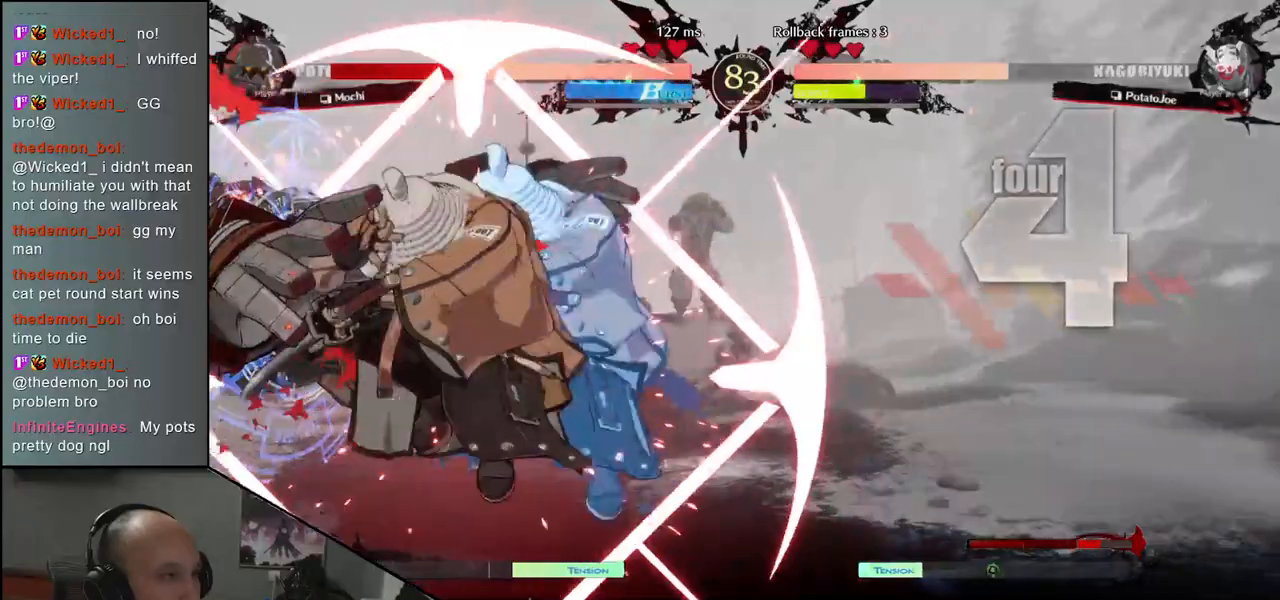
{"buttons": [], "left_stick": "left", "events": []}
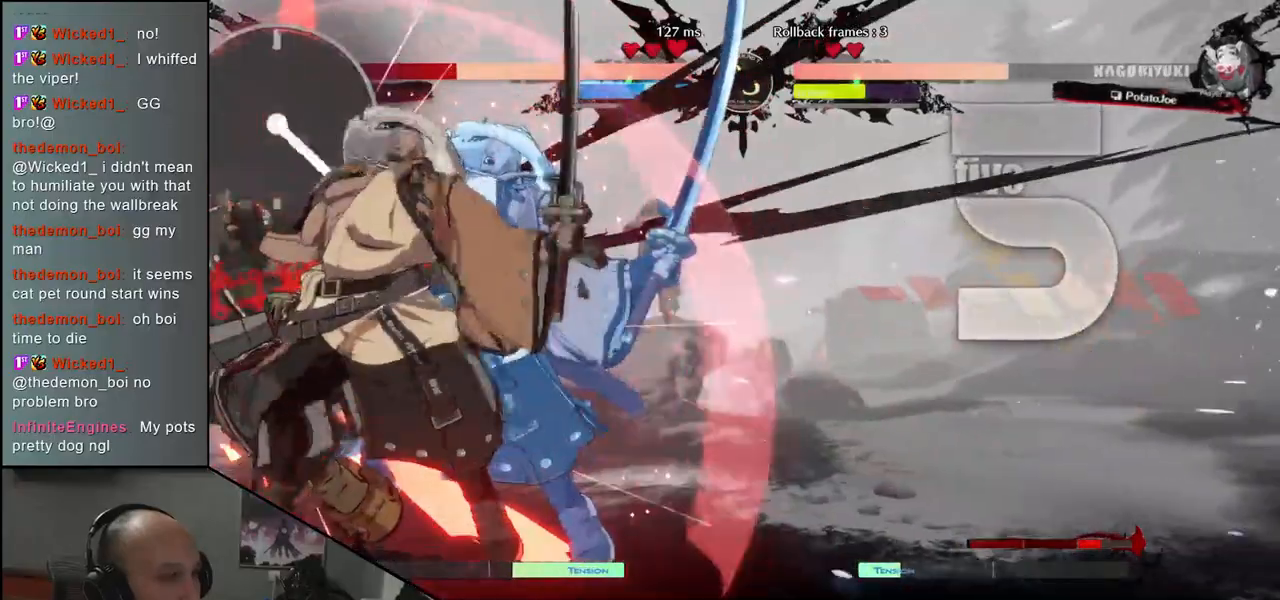
{"buttons": [], "left_stick": "center", "events": [[67, "left_stick", "center"]]}
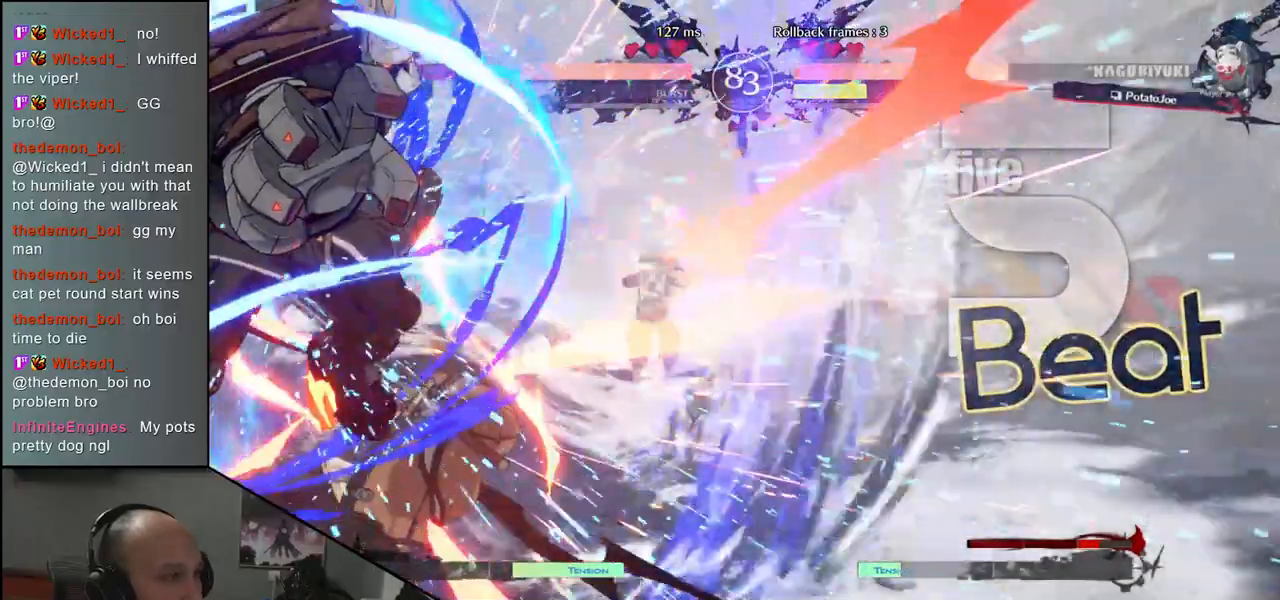
{"buttons": [], "left_stick": "right", "events": [[183, "left_stick", "left"], [317, "left_stick", "right"]]}
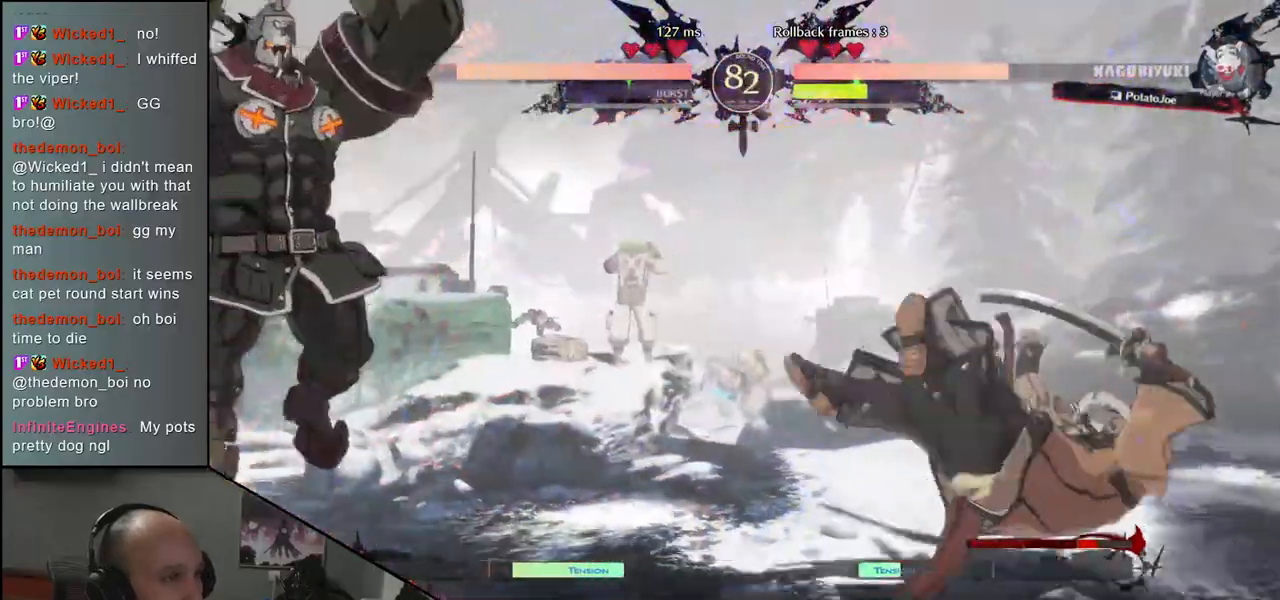
{"buttons": [], "left_stick": "left", "events": [[433, "left_stick", "down"], [483, "left_stick", "left"]]}
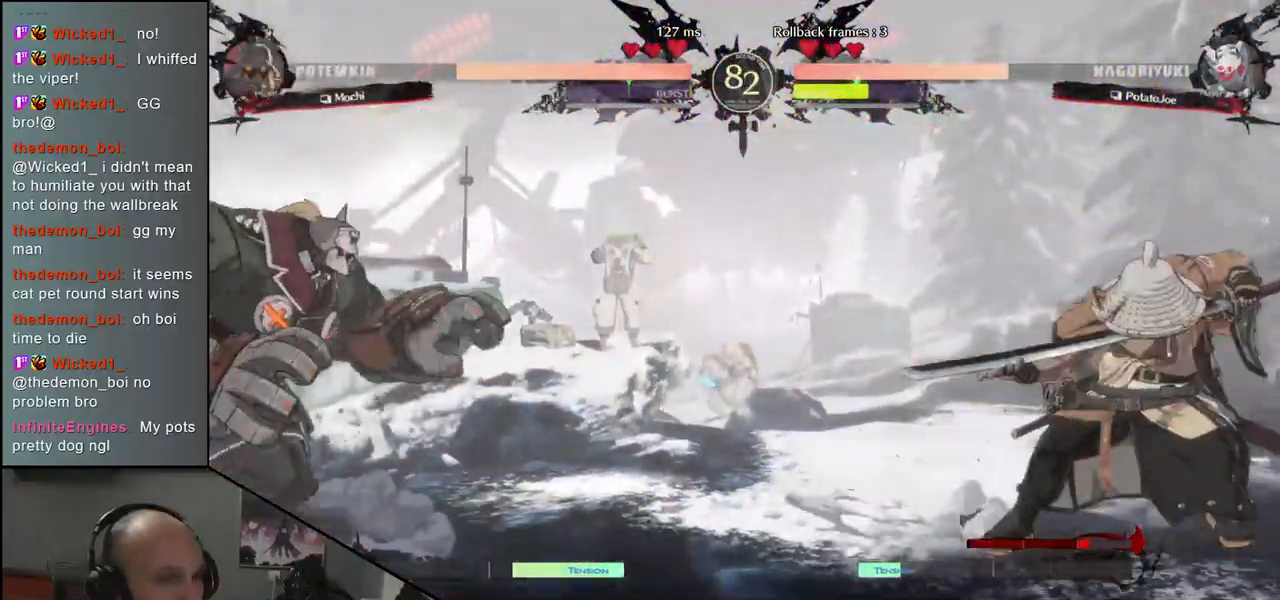
{"buttons": [], "left_stick": "right", "events": [[117, "left_stick", "right"]]}
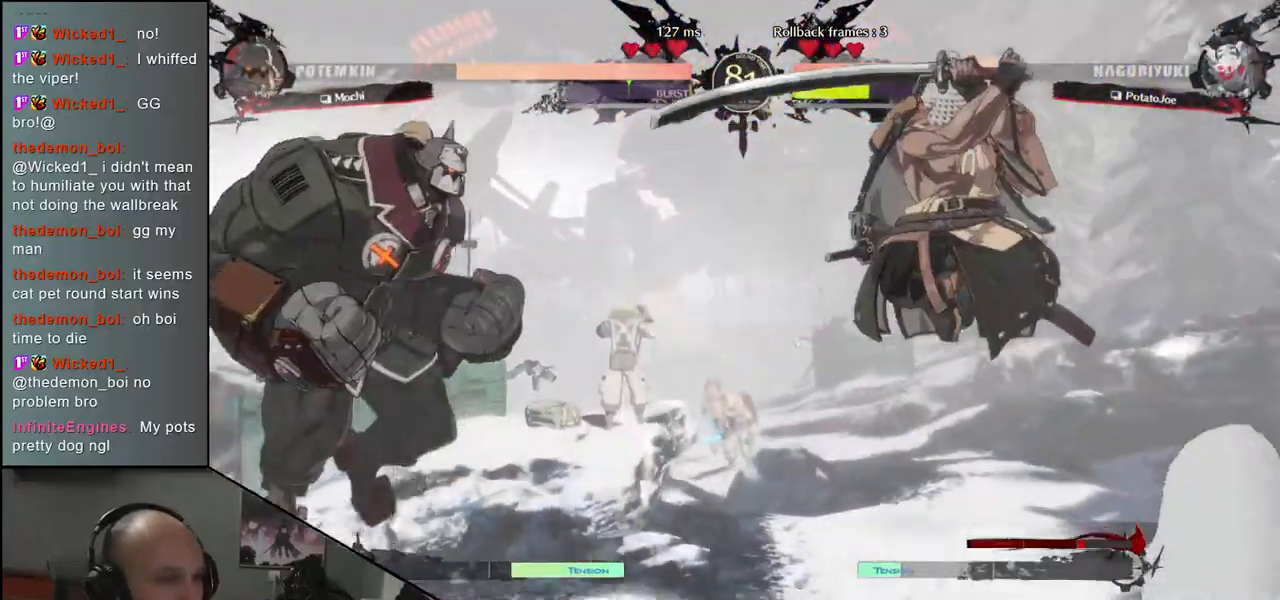
{"buttons": [], "left_stick": "right", "events": [[83, "TRIANGLE", "down"], [150, "TRIANGLE", "up"], [250, "TRIANGLE", "down"], [333, "TRIANGLE", "up"]]}
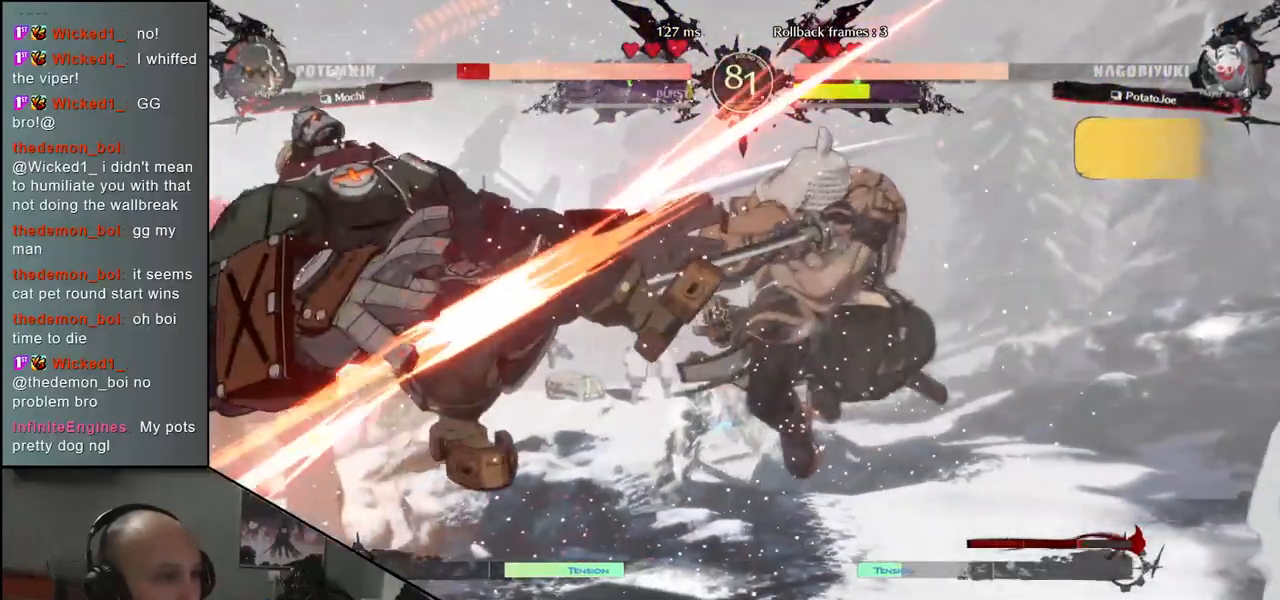
{"buttons": ["TRIANGLE"], "left_stick": "center", "events": [[117, "left_stick", "center"], [467, "TRIANGLE", "down"]]}
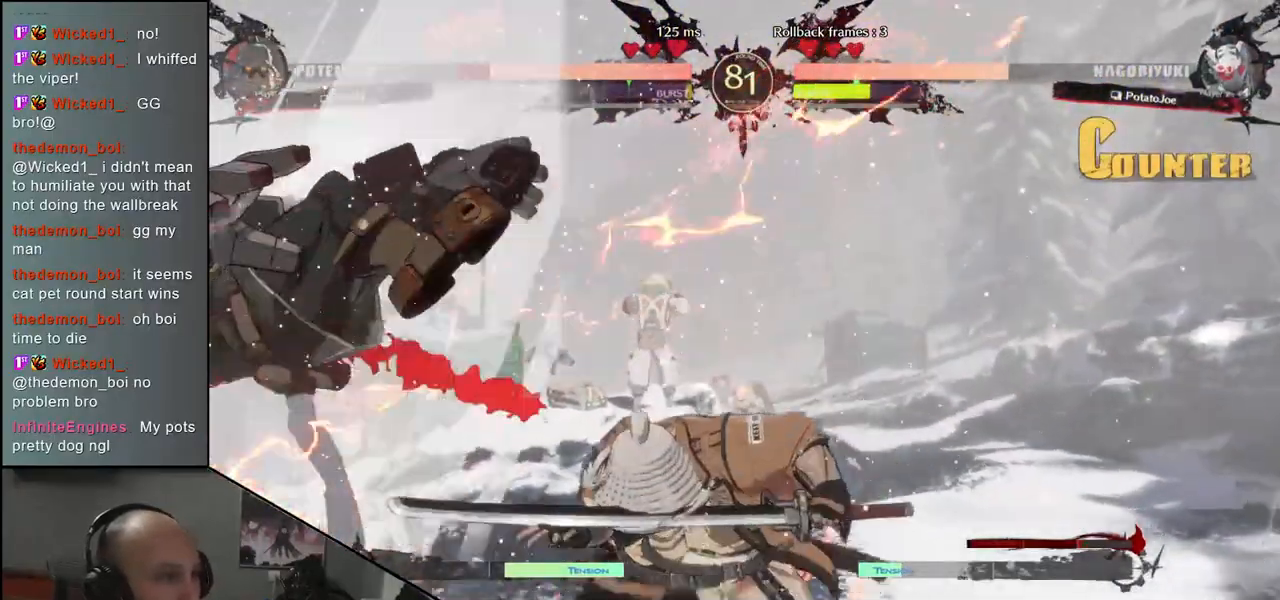
{"buttons": [], "left_stick": "center", "events": [[50, "TRIANGLE", "up"], [167, "TRIANGLE", "down"], [250, "TRIANGLE", "up"], [383, "TRIANGLE", "down"], [467, "TRIANGLE", "up"]]}
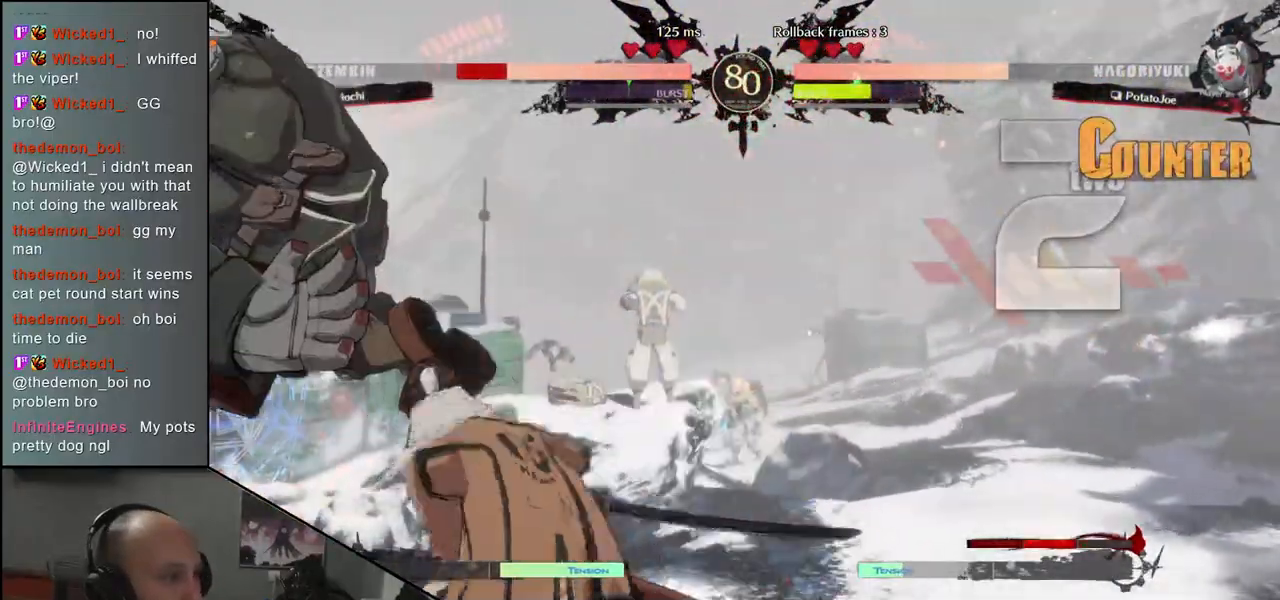
{"buttons": [], "left_stick": "center", "events": [[100, "TRIANGLE", "down"], [183, "TRIANGLE", "up"], [333, "TRIANGLE", "down"], [383, "TRIANGLE", "up"]]}
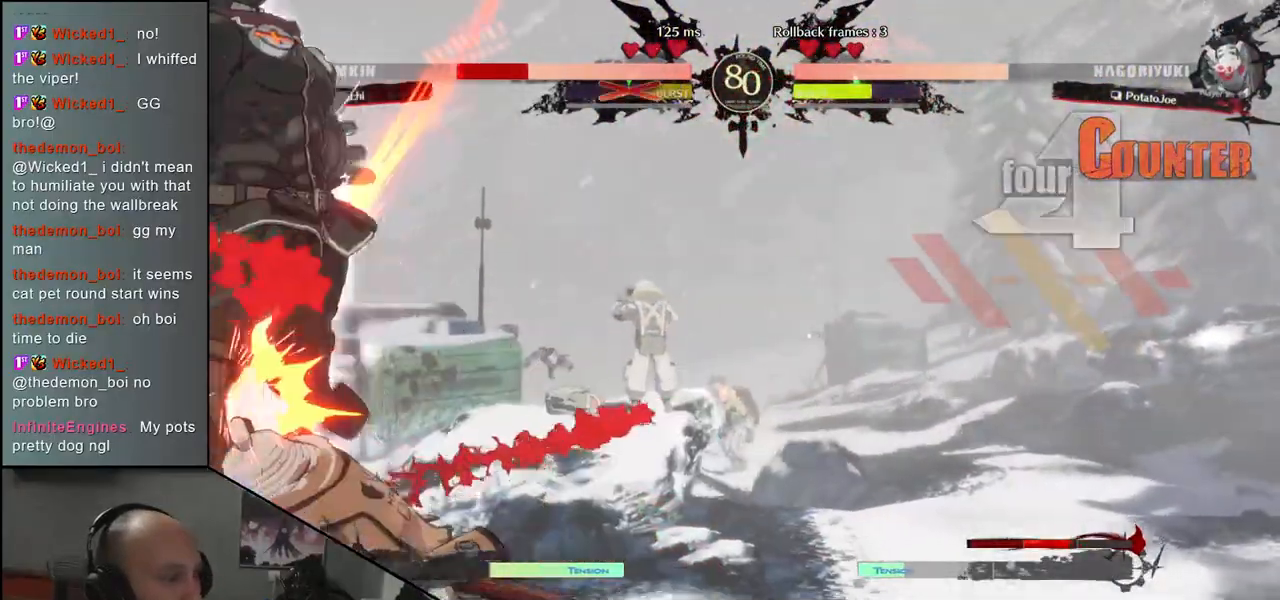
{"buttons": ["SQUARE"], "left_stick": "left", "events": [[17, "left_stick", "left"], [483, "SQUARE", "down"]]}
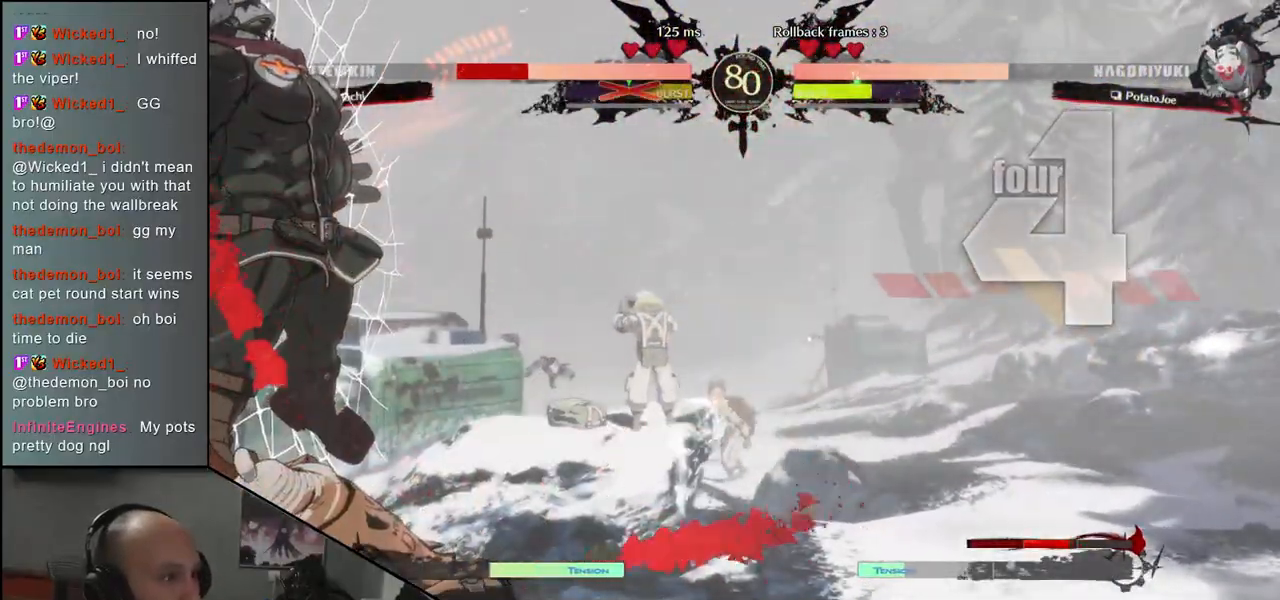
{"buttons": [], "left_stick": "left", "events": [[33, "SQUARE", "up"], [183, "SQUARE", "down"], [200, "SQUARE", "up"], [283, "SQUARE", "down"], [333, "SQUARE", "up"], [433, "SQUARE", "down"], [483, "SQUARE", "up"]]}
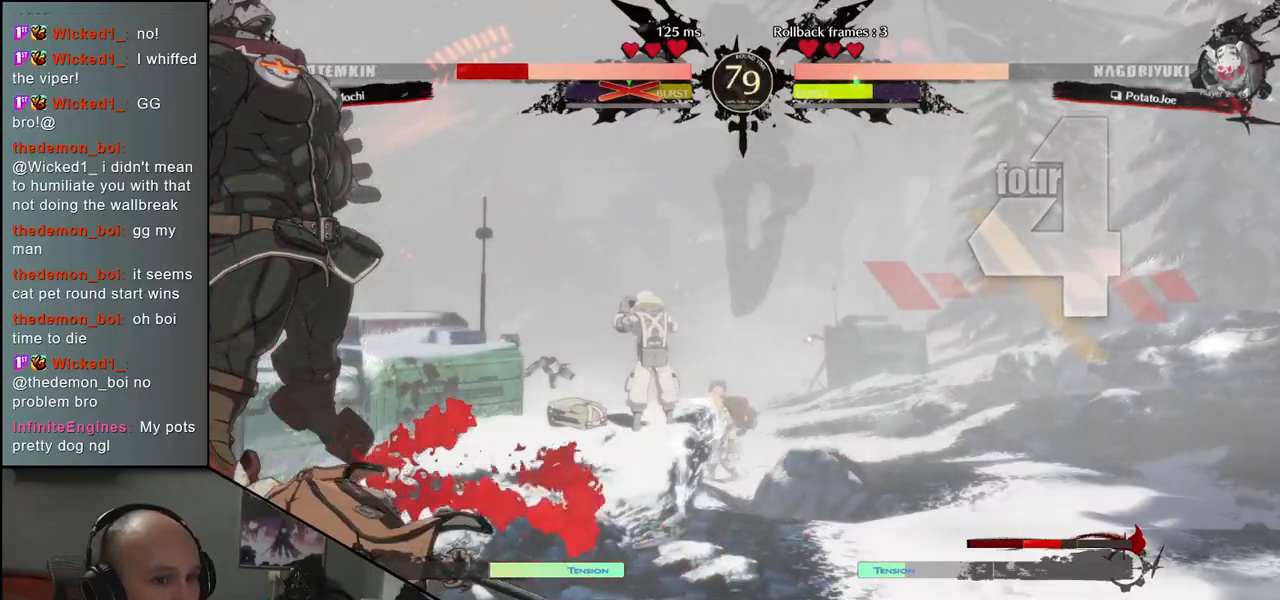
{"buttons": [], "left_stick": "left", "events": [[50, "SQUARE", "down"], [117, "SQUARE", "up"], [183, "SQUARE", "down"], [233, "SQUARE", "up"], [300, "SQUARE", "down"], [367, "SQUARE", "up"], [433, "SQUARE", "down"], [483, "SQUARE", "up"]]}
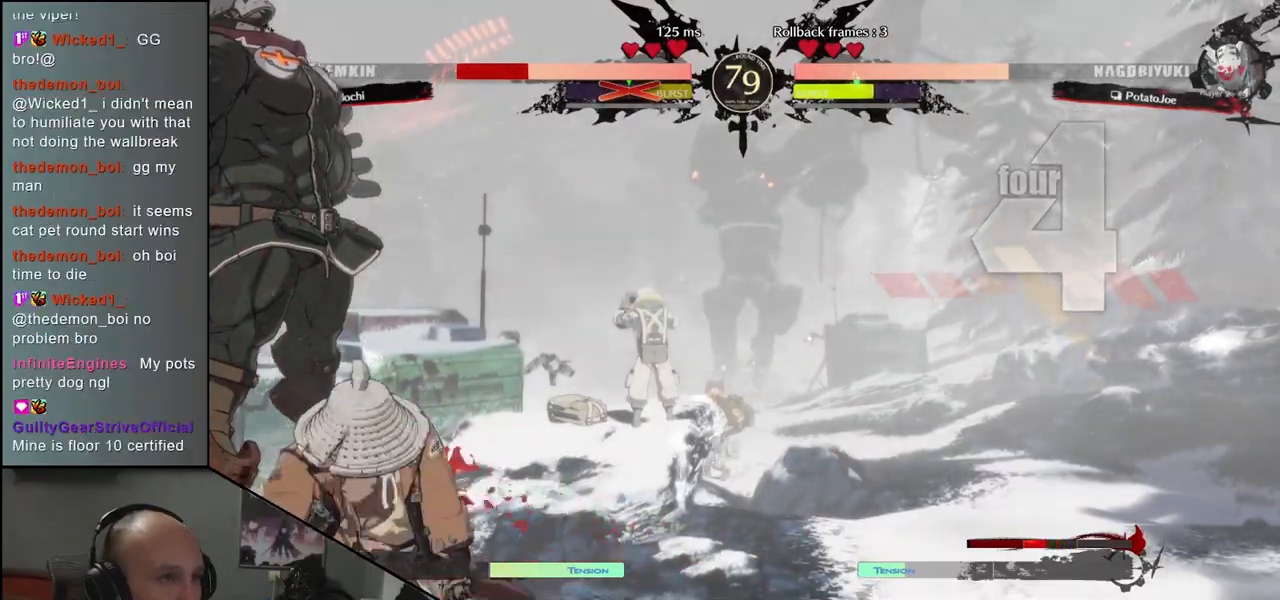
{"buttons": [], "left_stick": "center", "events": [[83, "SQUARE", "down"], [117, "SQUARE", "up"], [167, "SQUARE", "down"], [233, "SQUARE", "up"], [283, "SQUARE", "down"], [383, "SQUARE", "up"], [500, "left_stick", "center"]]}
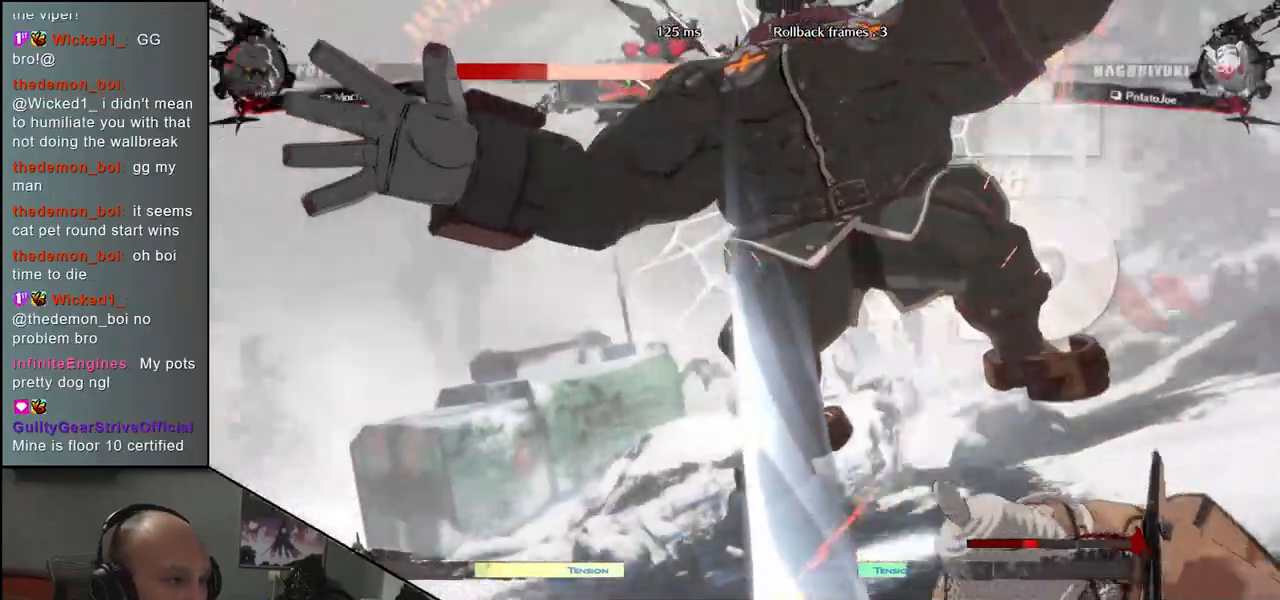
{"buttons": [], "left_stick": "center", "events": []}
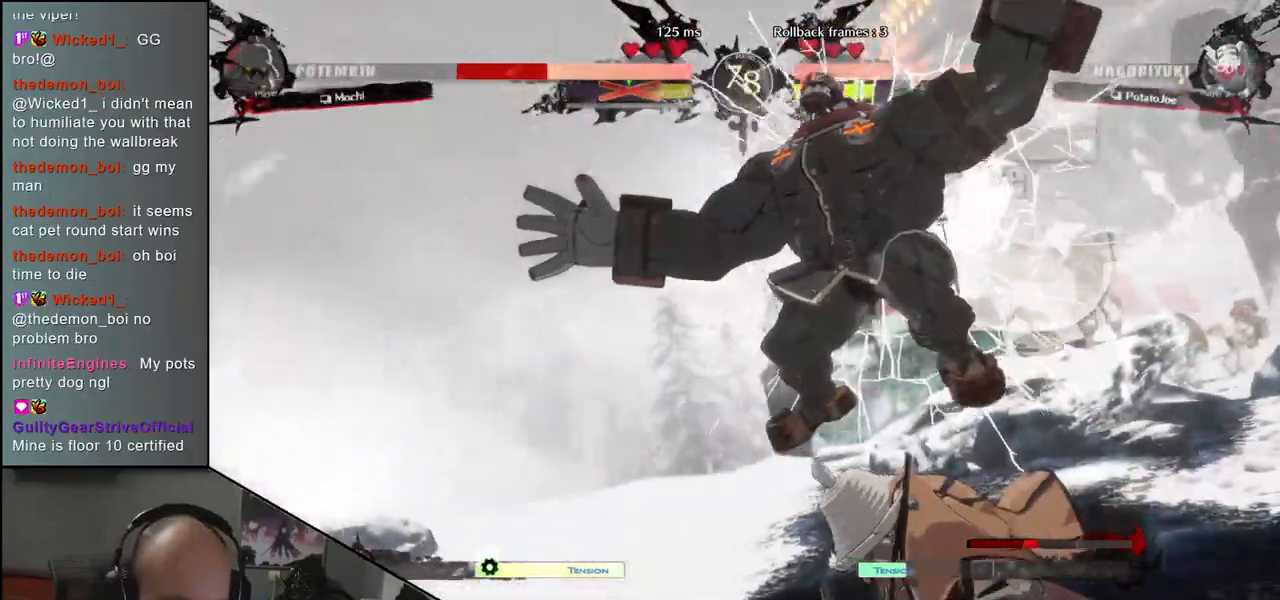
{"buttons": [], "left_stick": "center", "events": []}
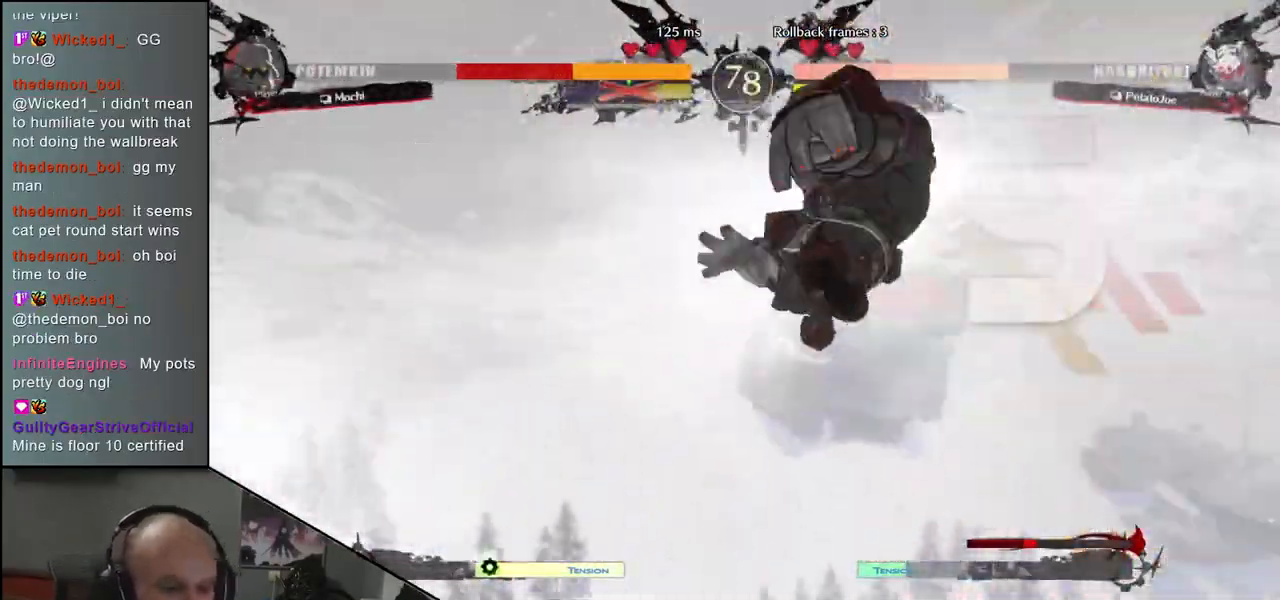
{"buttons": [], "left_stick": "center", "events": []}